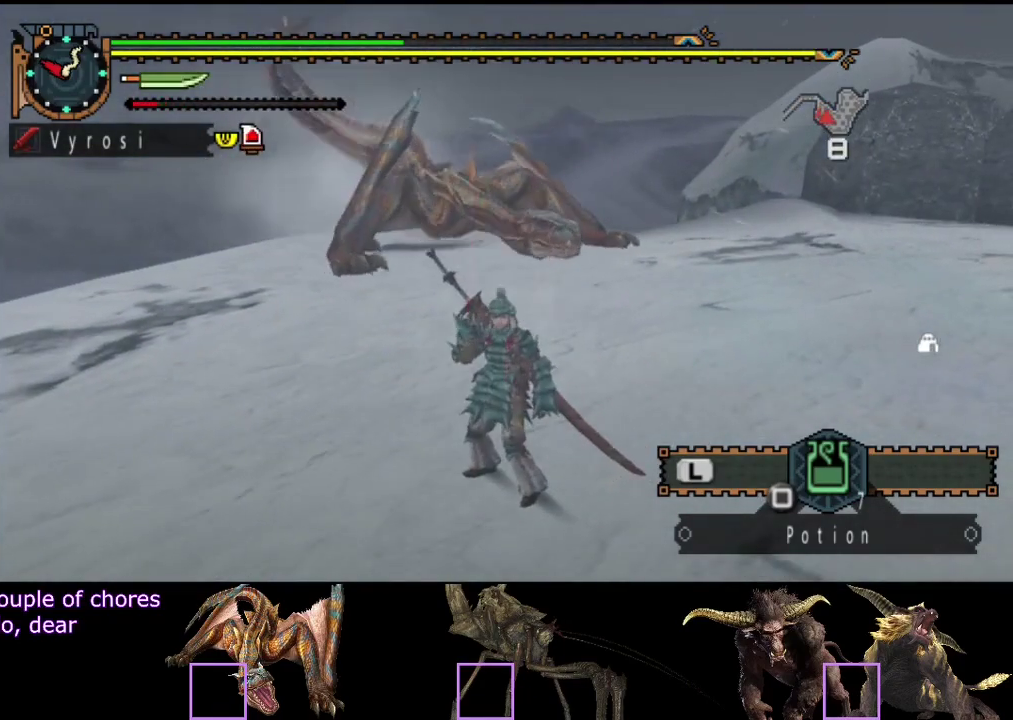
Gameplay with a controller (PlayStation layout); each line is a JSON object with the inputs held at the frame after it. "events" lists button and stick changes between this image and that frame as [ms after this image, input, new state], when the widget could be followed in between. Not read: L3 R3.
{"buttons": [], "left_stick": "center", "right_stick": "center", "events": []}
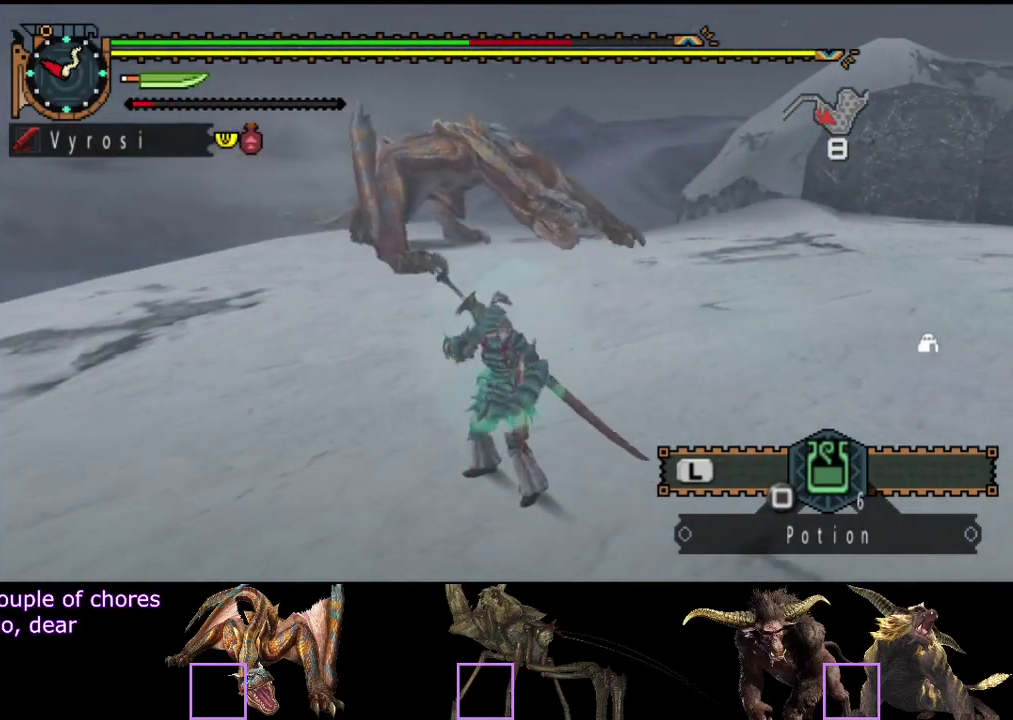
{"buttons": [], "left_stick": "down", "right_stick": "center", "events": [[167, "left_stick", "down"]]}
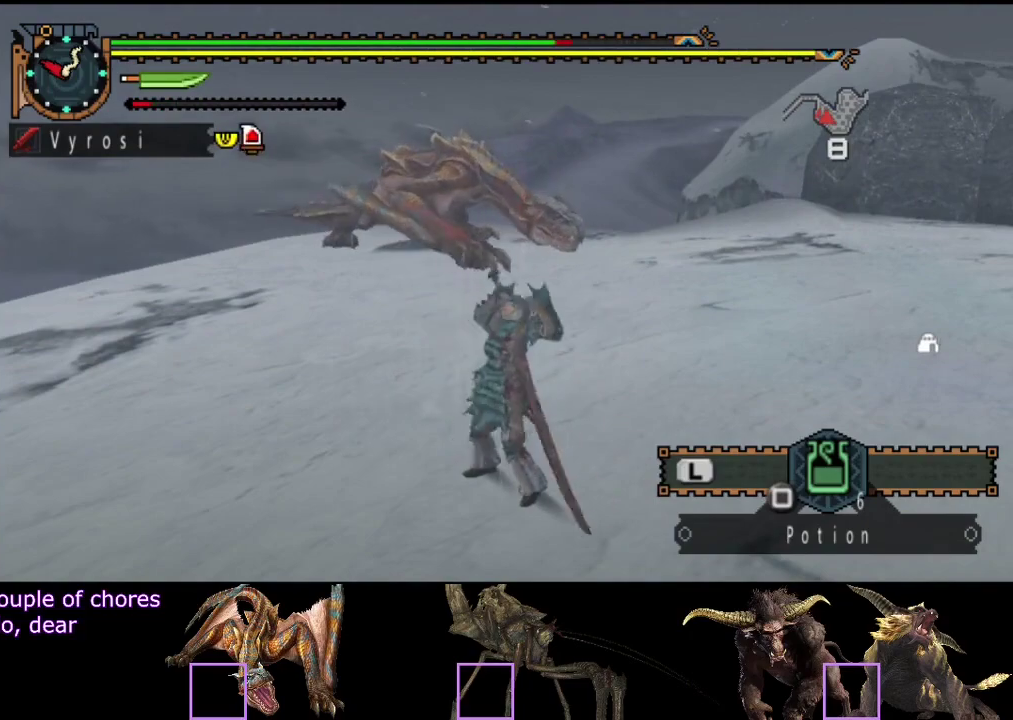
{"buttons": [], "left_stick": "down", "right_stick": "center", "events": []}
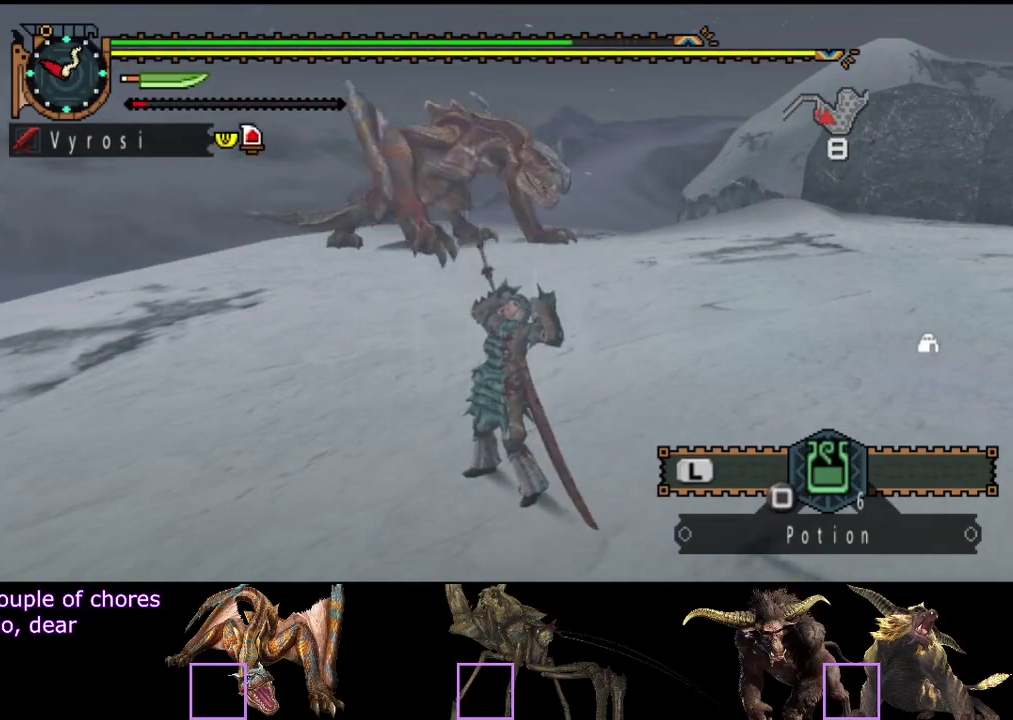
{"buttons": [], "left_stick": "down", "right_stick": "center", "events": []}
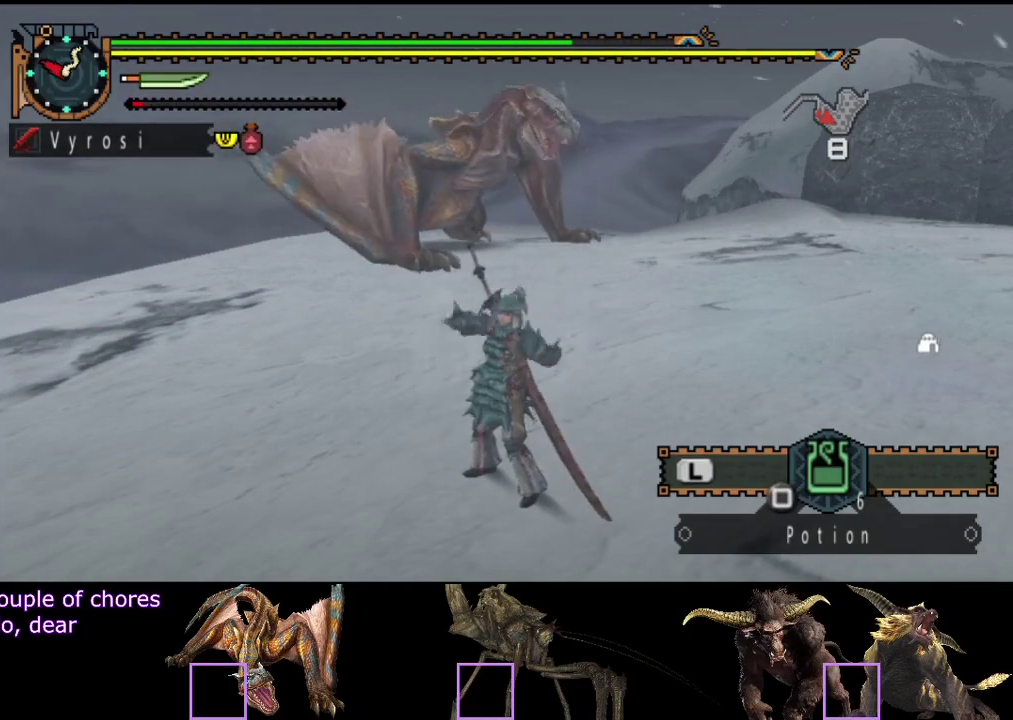
{"buttons": [], "left_stick": "down", "right_stick": "center", "events": []}
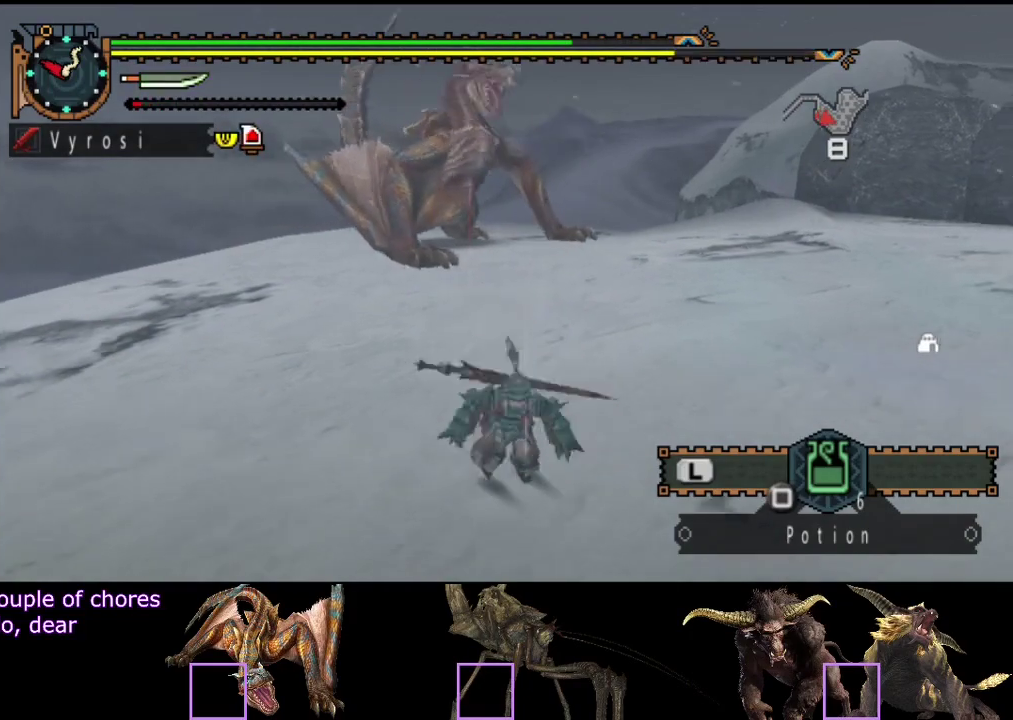
{"buttons": [], "left_stick": "center", "right_stick": "center", "events": [[233, "left_stick", "center"]]}
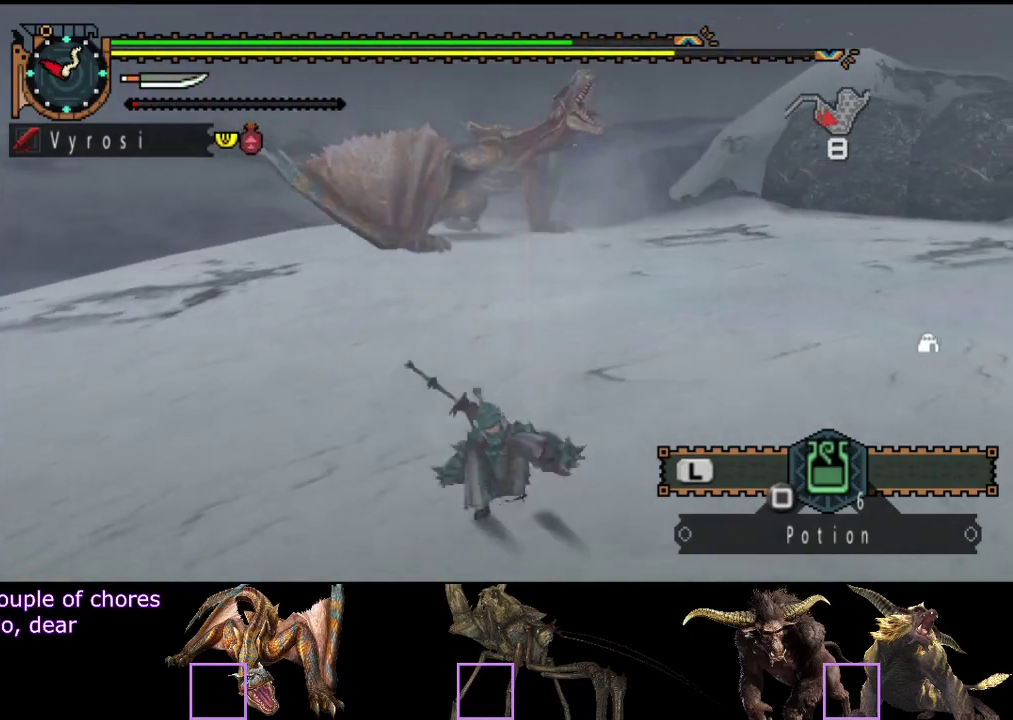
{"buttons": [], "left_stick": "up-right", "right_stick": "center", "events": [[133, "left_stick", "right"], [250, "left_stick", "up-right"]]}
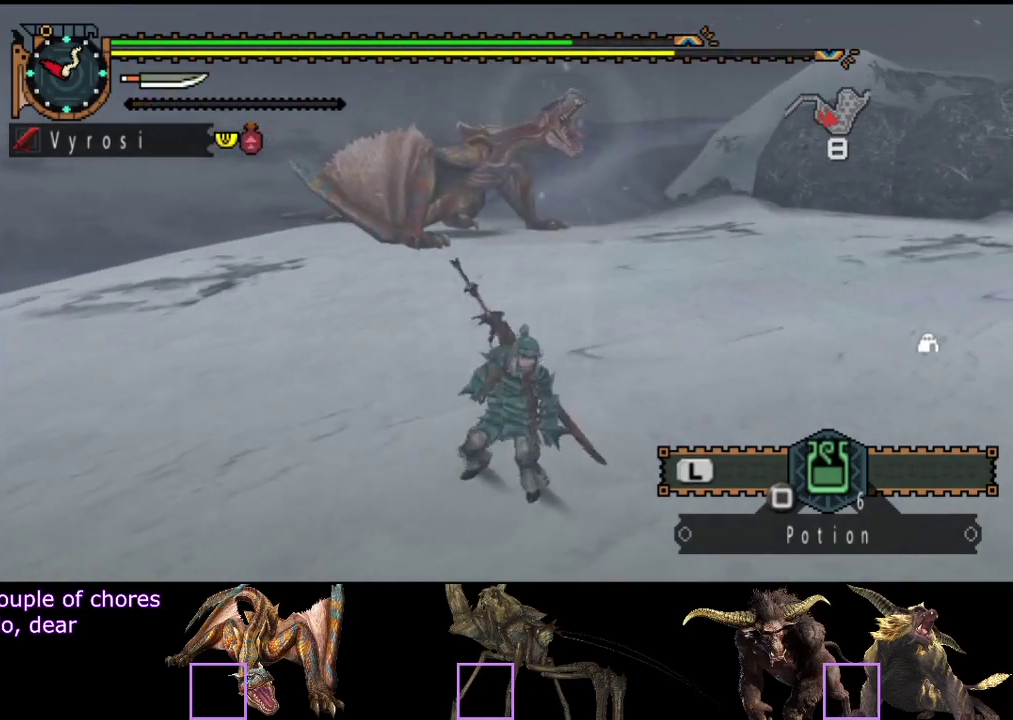
{"buttons": [], "left_stick": "up-right", "right_stick": "left", "events": [[183, "right_stick", "left"]]}
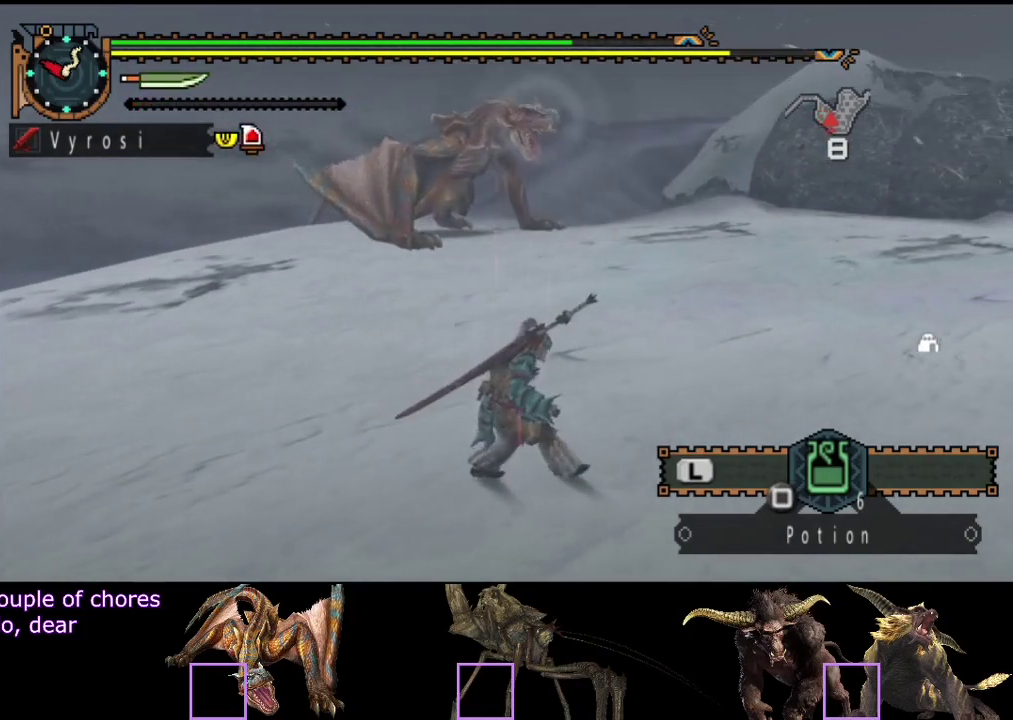
{"buttons": ["R2"], "left_stick": "up-right", "right_stick": "left", "events": [[283, "R2", "down"], [283, "left_stick", "right"], [417, "left_stick", "up-right"]]}
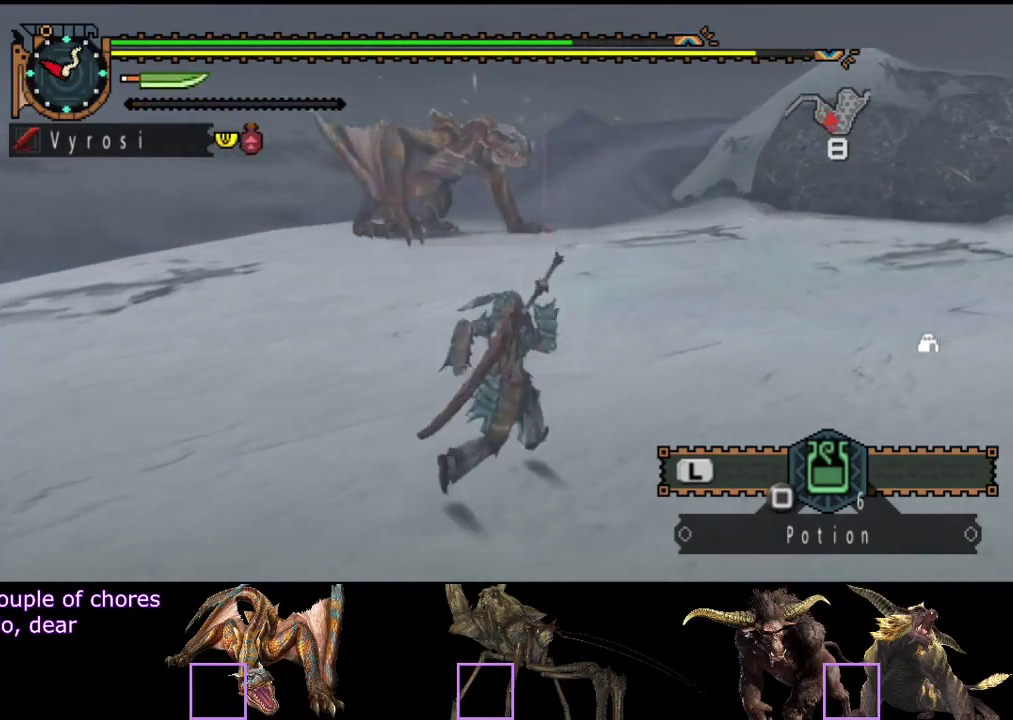
{"buttons": ["R2"], "left_stick": "up-right", "right_stick": "center", "events": [[83, "right_stick", "center"], [250, "right_stick", "left"], [383, "right_stick", "center"]]}
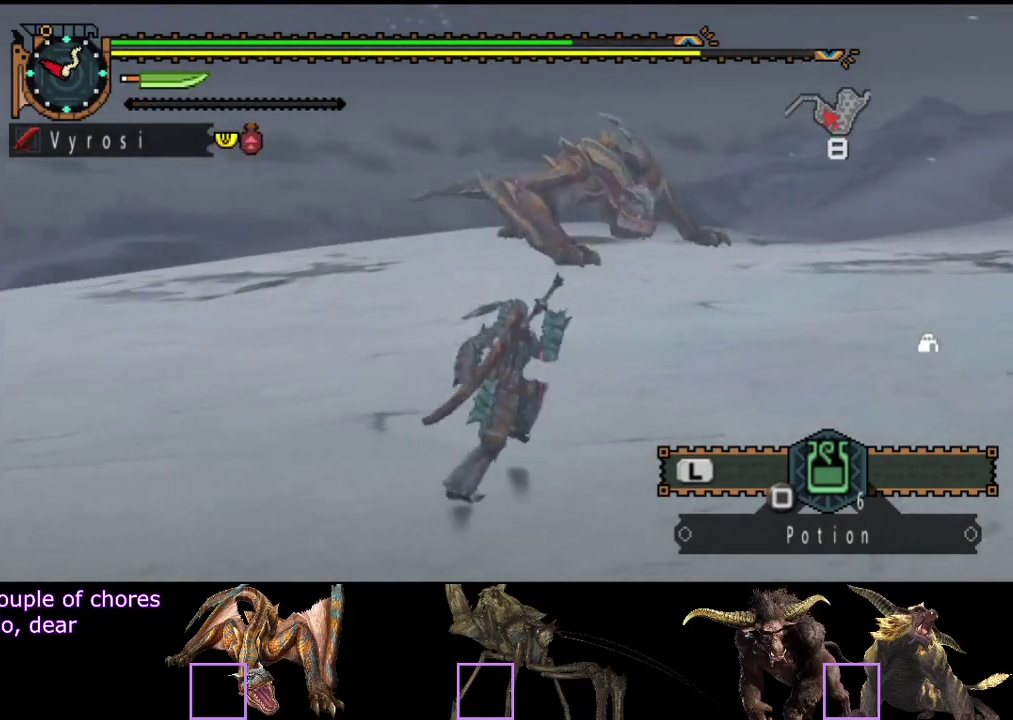
{"buttons": ["R2"], "left_stick": "up-right", "right_stick": "center", "events": []}
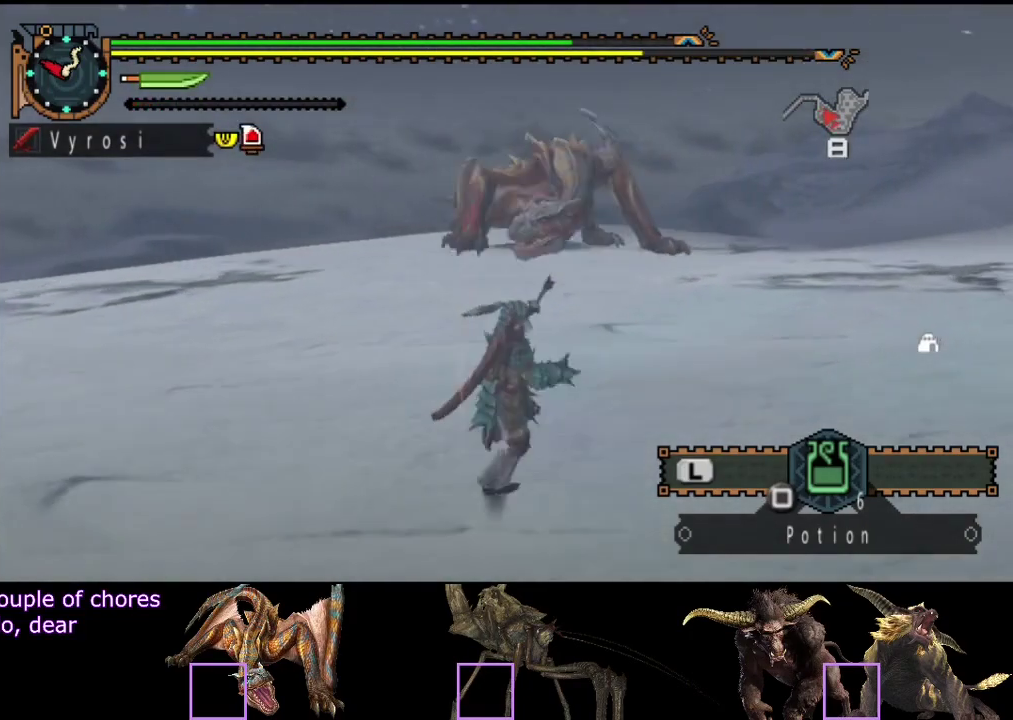
{"buttons": ["R2"], "left_stick": "right", "right_stick": "left", "events": [[67, "left_stick", "right"], [400, "right_stick", "left"]]}
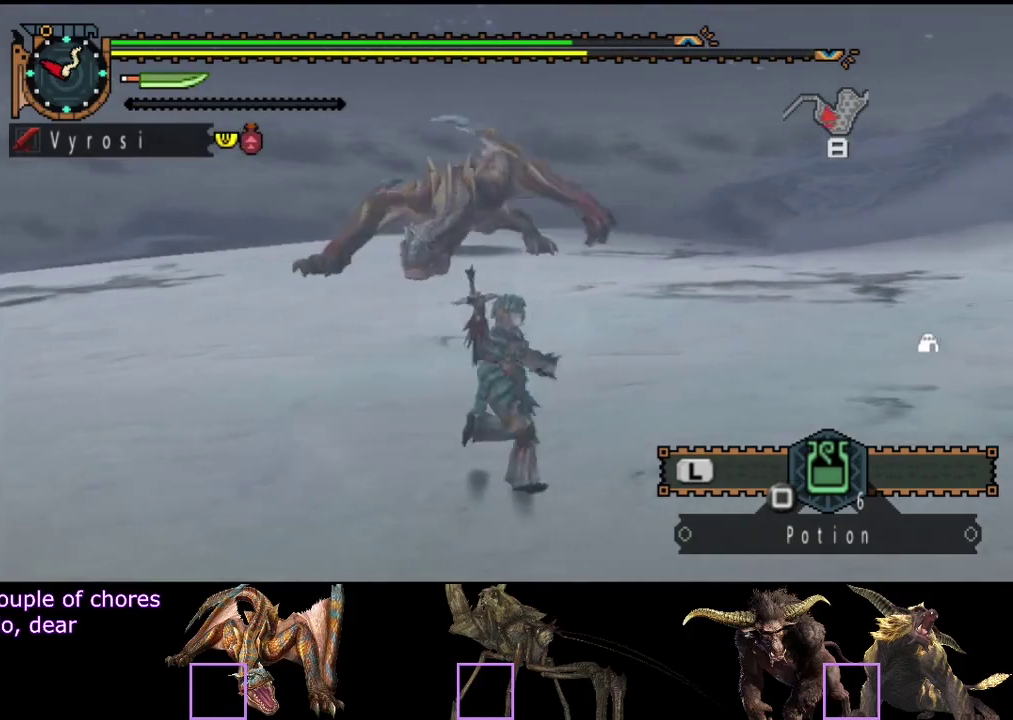
{"buttons": ["R2"], "left_stick": "right", "right_stick": "center", "events": [[167, "right_stick", "center"]]}
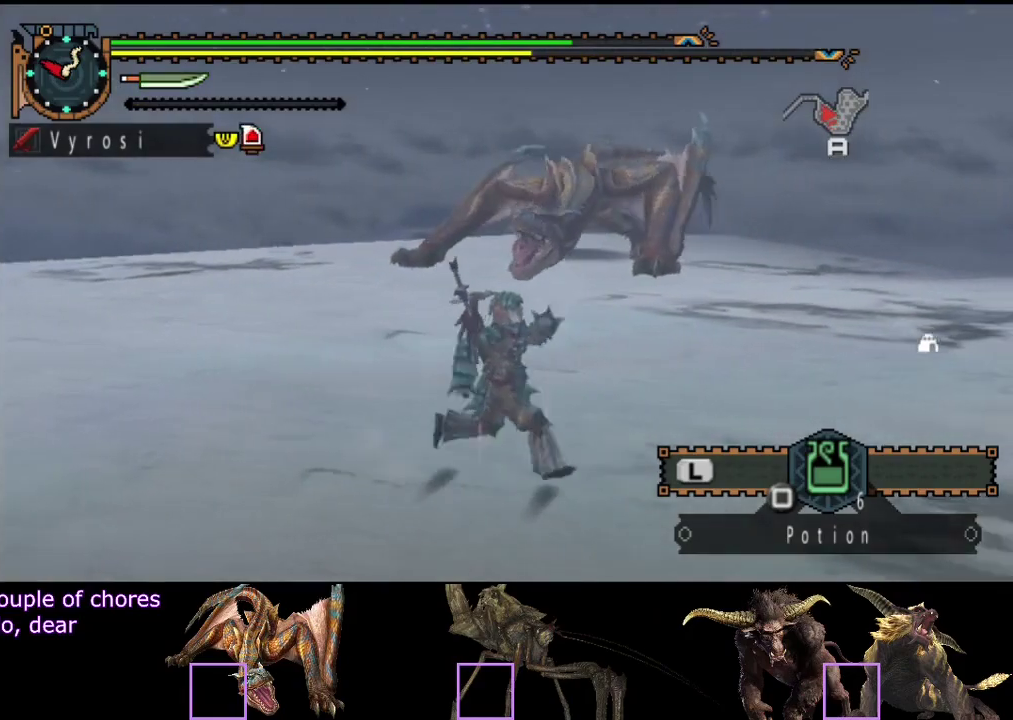
{"buttons": ["R2"], "left_stick": "right", "right_stick": "left", "events": [[133, "right_stick", "left"]]}
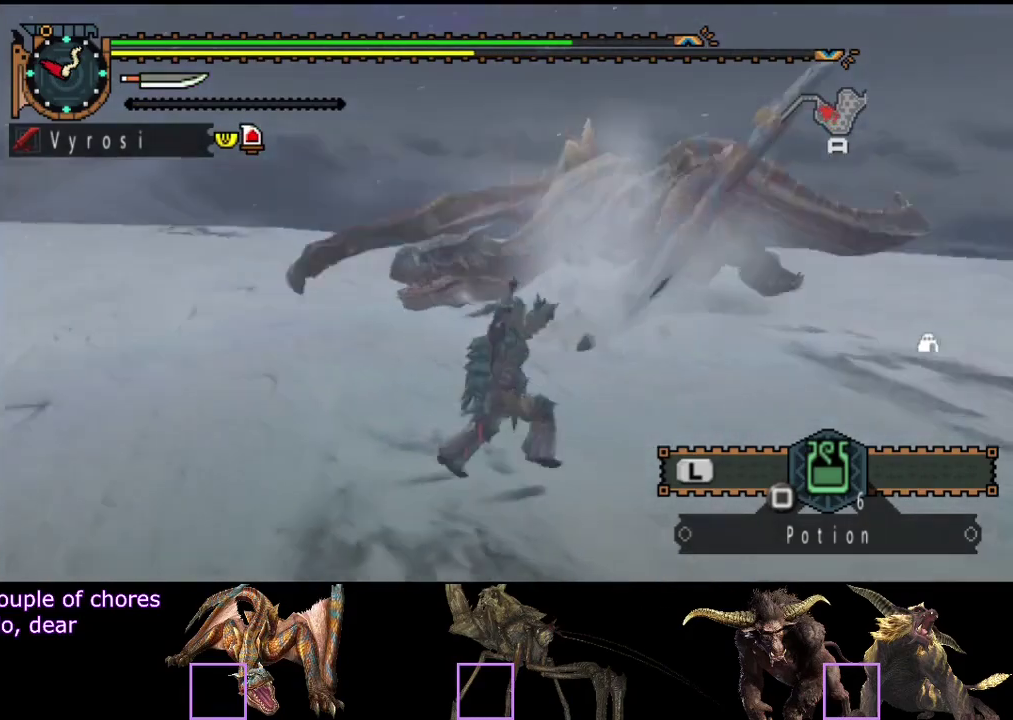
{"buttons": [], "left_stick": "up-right", "right_stick": "center", "events": [[200, "R2", "up"], [367, "left_stick", "up-right"], [367, "right_stick", "center"]]}
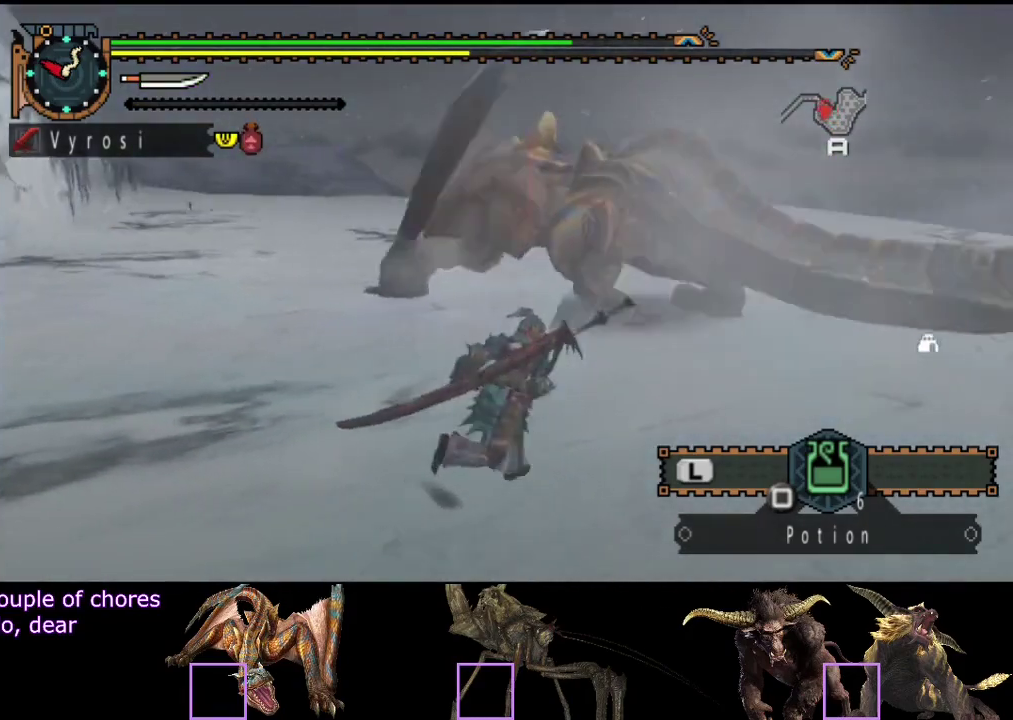
{"buttons": [], "left_stick": "up-right", "right_stick": "center", "events": [[100, "right_stick", "left"], [283, "right_stick", "center"]]}
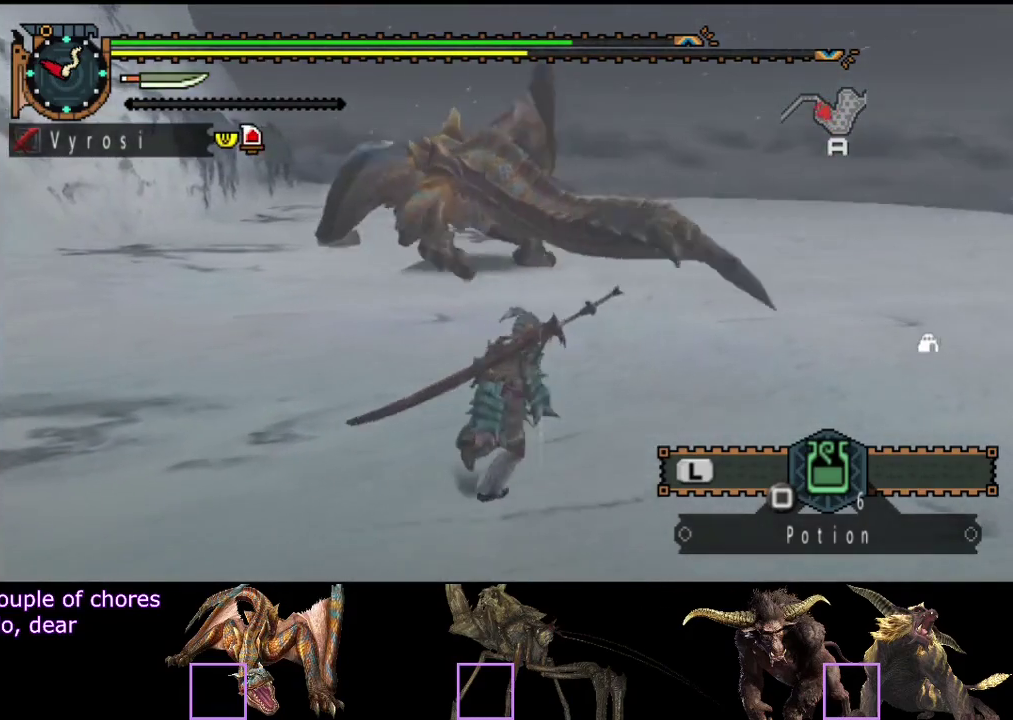
{"buttons": [], "left_stick": "up-right", "right_stick": "center", "events": [[17, "right_stick", "left"], [217, "right_stick", "center"]]}
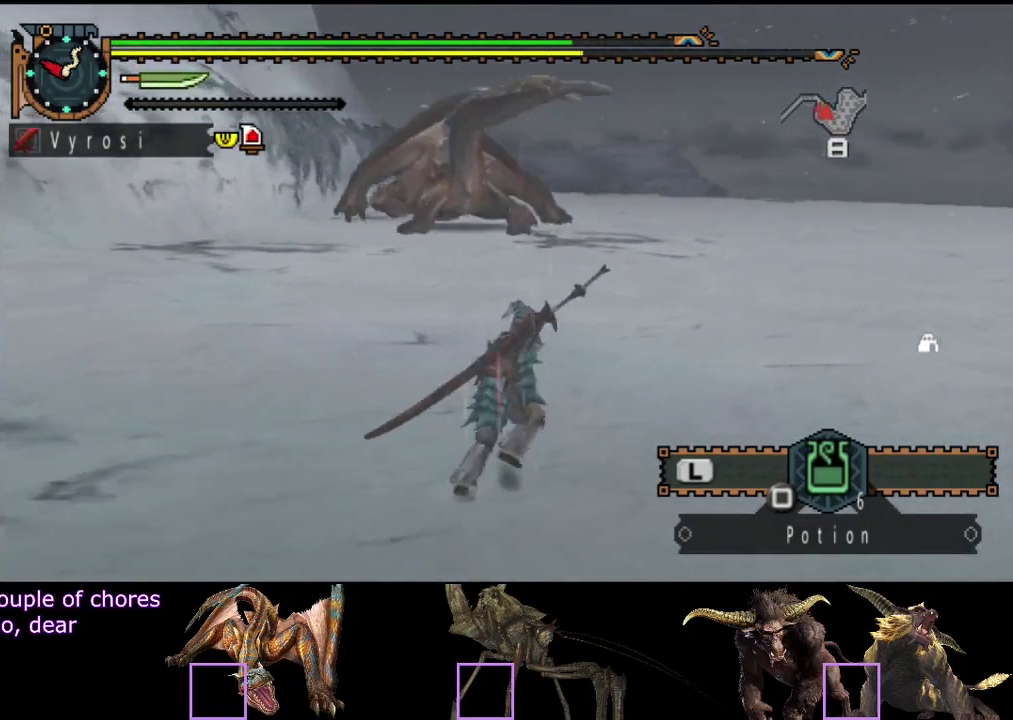
{"buttons": ["R2"], "left_stick": "up", "right_stick": "center", "events": [[150, "left_stick", "up"], [283, "R2", "down"], [317, "right_stick", "left"], [467, "right_stick", "center"]]}
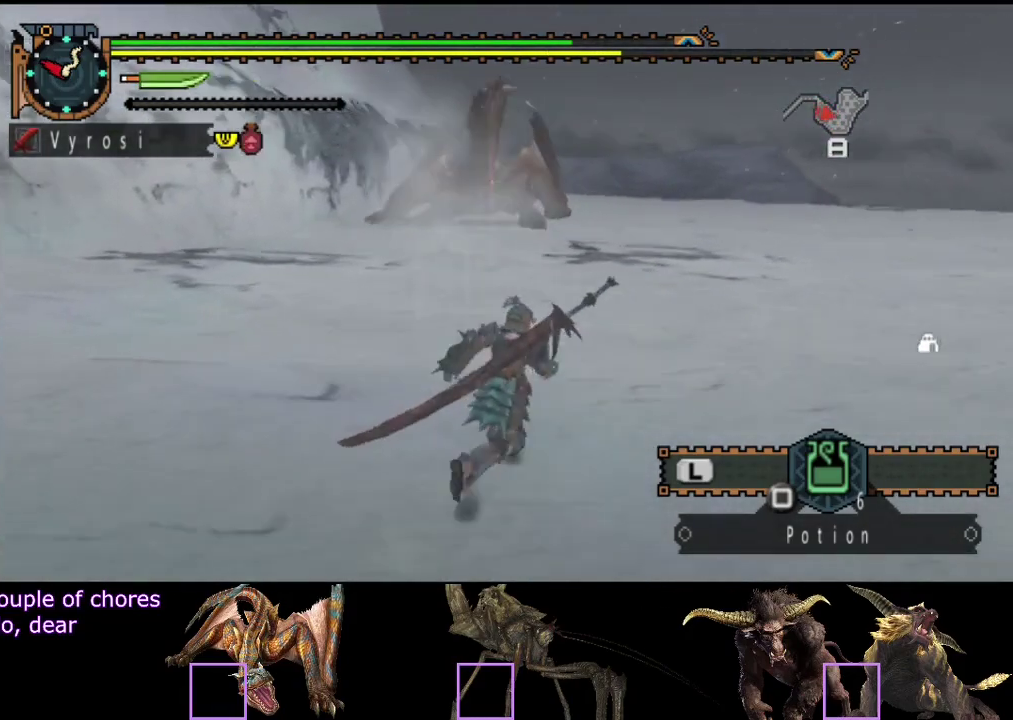
{"buttons": ["R2"], "left_stick": "up", "right_stick": "center", "events": []}
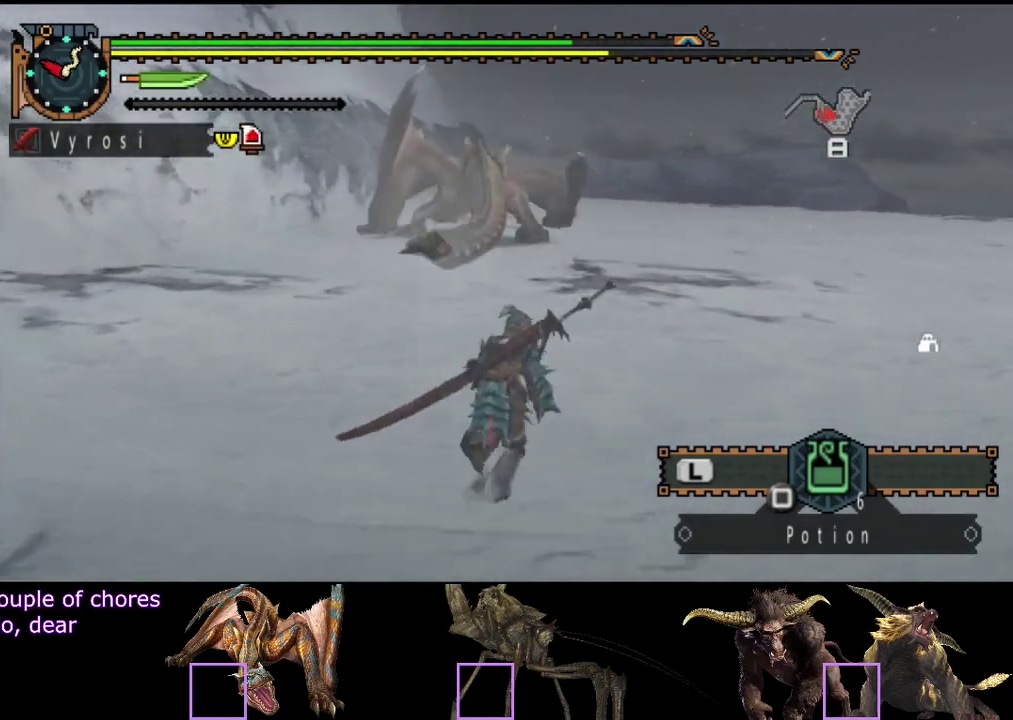
{"buttons": ["R2"], "left_stick": "up-right", "right_stick": "center", "events": [[117, "right_stick", "left"], [217, "left_stick", "up-right"], [283, "right_stick", "center"]]}
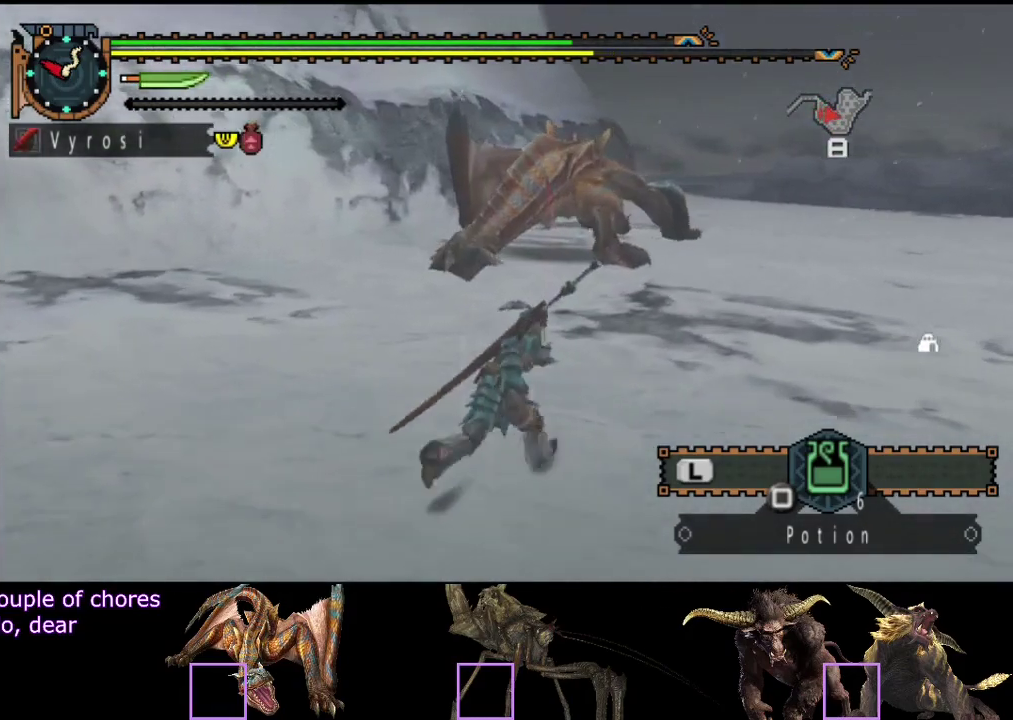
{"buttons": ["R2"], "left_stick": "right", "right_stick": "left", "events": [[400, "left_stick", "right"], [433, "right_stick", "left"]]}
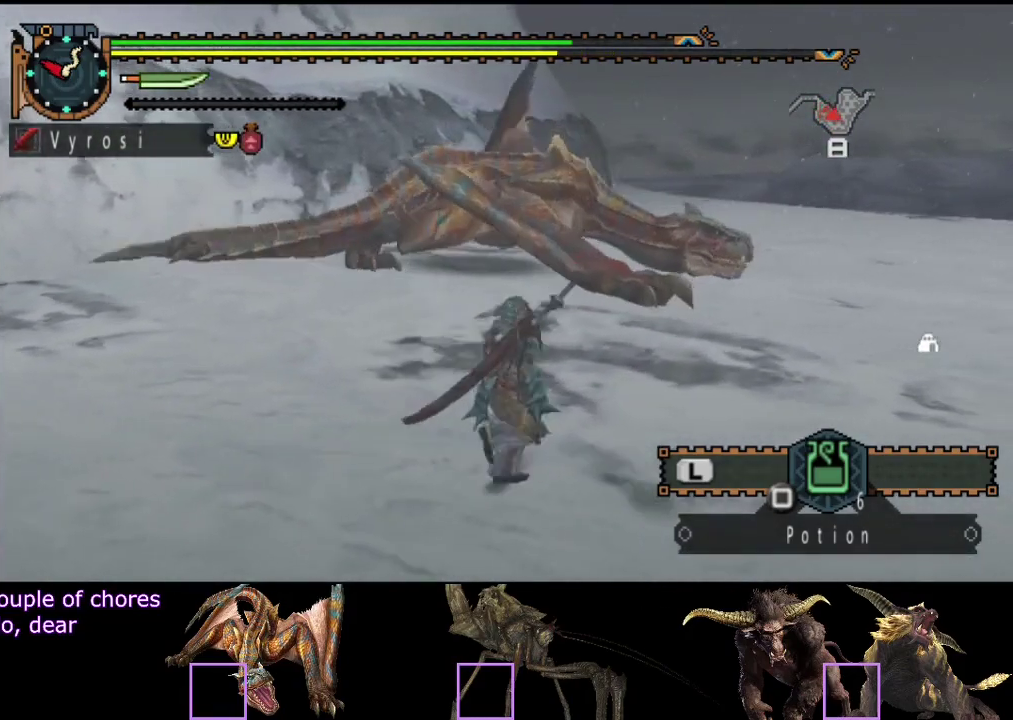
{"buttons": [], "left_stick": "right", "right_stick": "center", "events": [[200, "R2", "up"], [200, "right_stick", "center"]]}
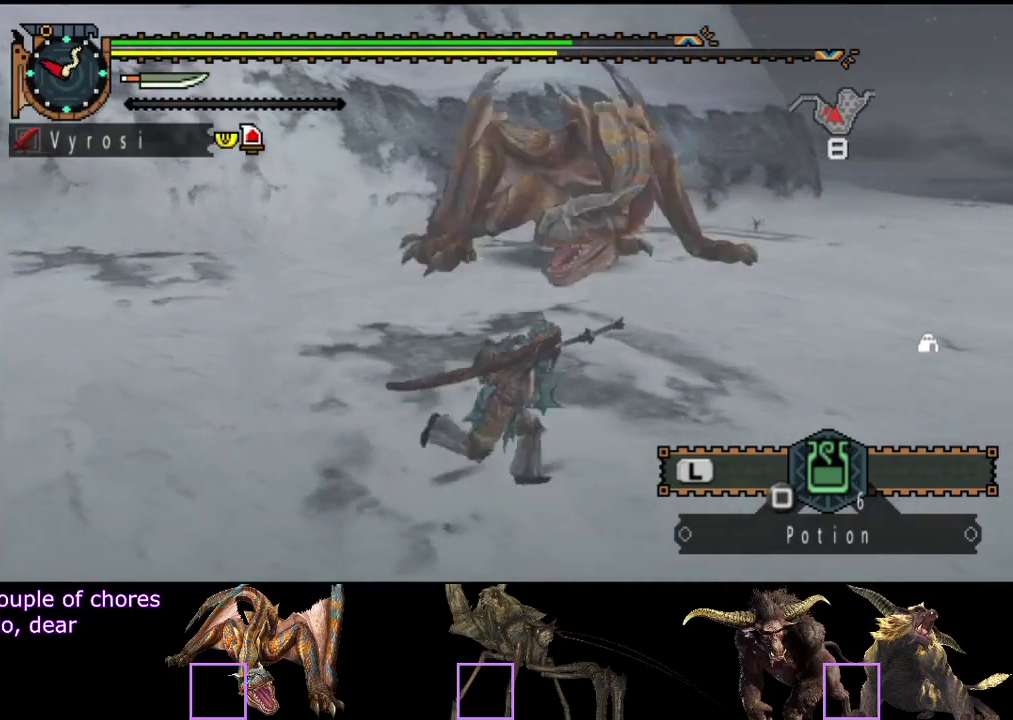
{"buttons": [], "left_stick": "right", "right_stick": "center", "events": [[167, "right_stick", "left"], [383, "right_stick", "center"]]}
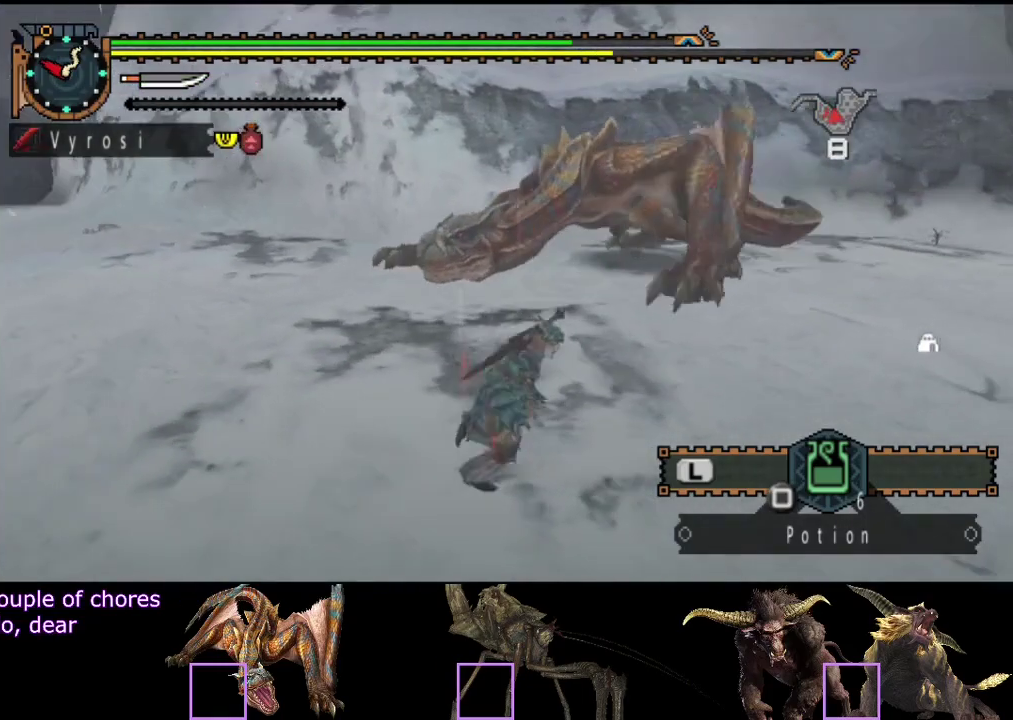
{"buttons": [], "left_stick": "down-right", "right_stick": "left", "events": [[317, "left_stick", "down-right"], [500, "right_stick", "left"]]}
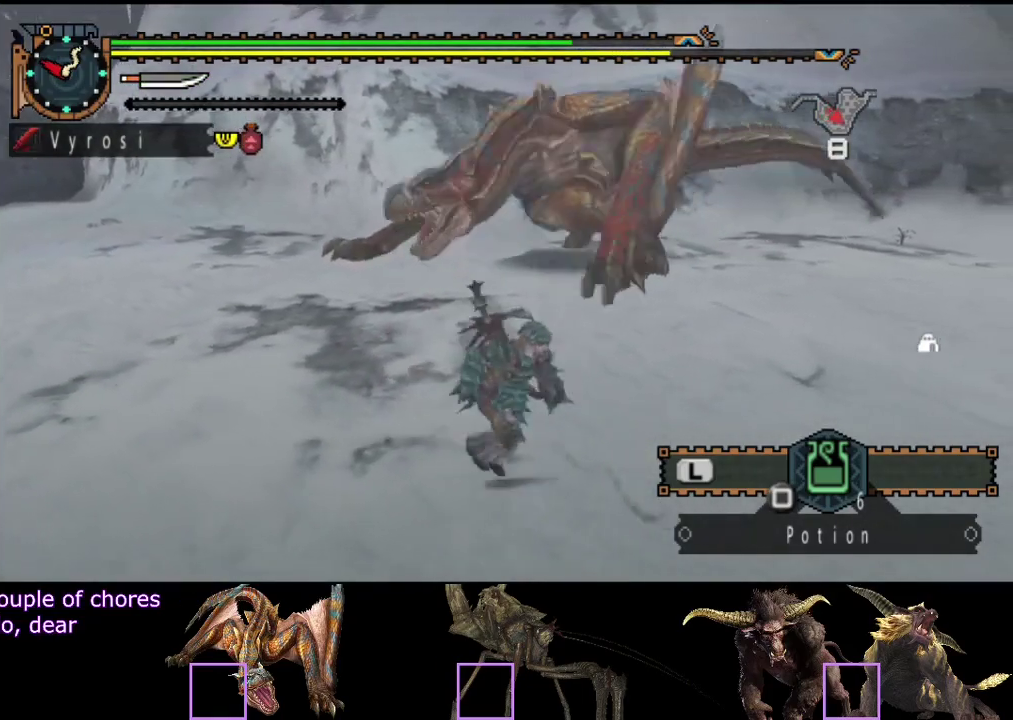
{"buttons": ["R2"], "left_stick": "up-left", "right_stick": "center", "events": [[50, "left_stick", "down"], [117, "R2", "down"], [117, "left_stick", "down-left"], [250, "left_stick", "left"], [383, "left_stick", "up-left"], [500, "right_stick", "center"]]}
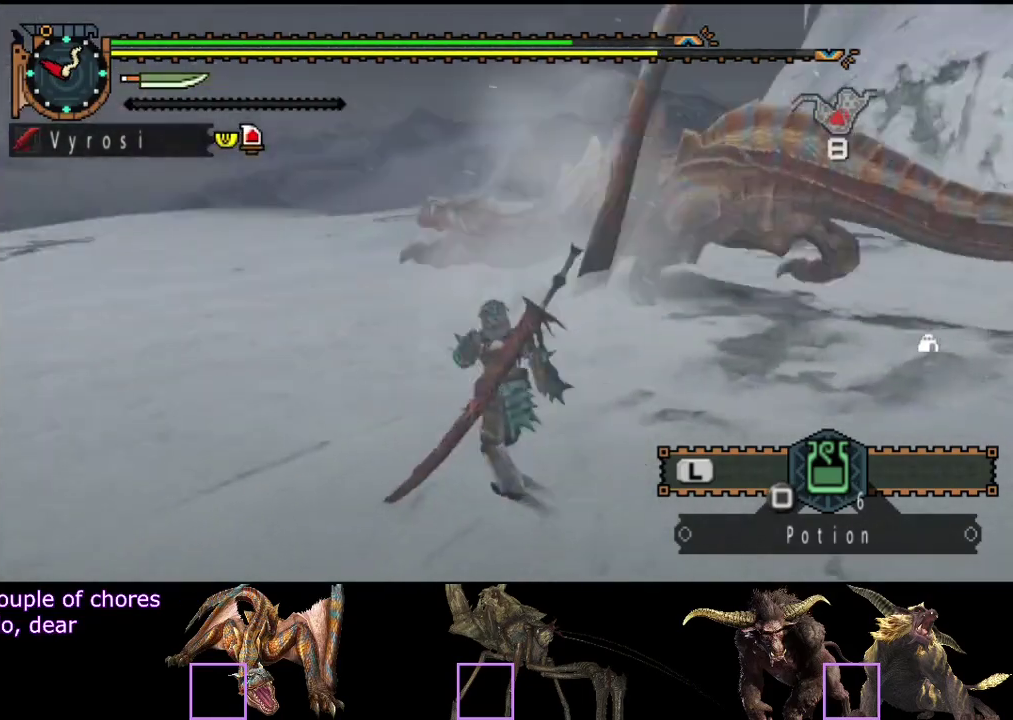
{"buttons": [], "left_stick": "up-right", "right_stick": "left", "events": [[33, "left_stick", "up"], [200, "R2", "up"], [233, "left_stick", "up-right"], [500, "right_stick", "left"]]}
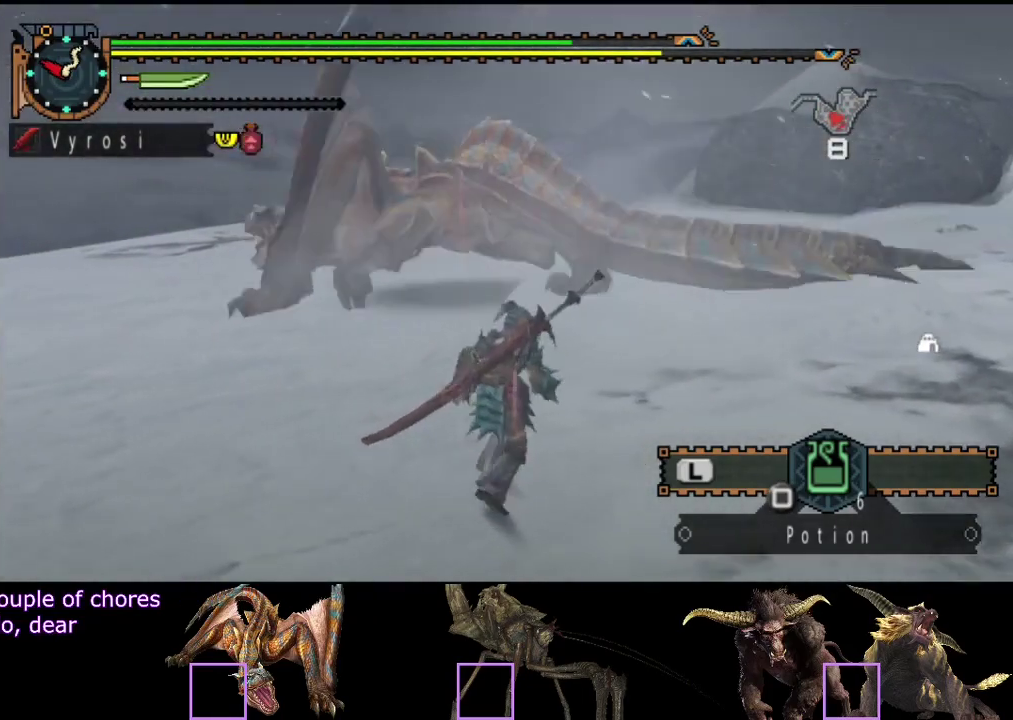
{"buttons": [], "left_stick": "up", "right_stick": "center", "events": [[200, "right_stick", "center"], [400, "left_stick", "up"]]}
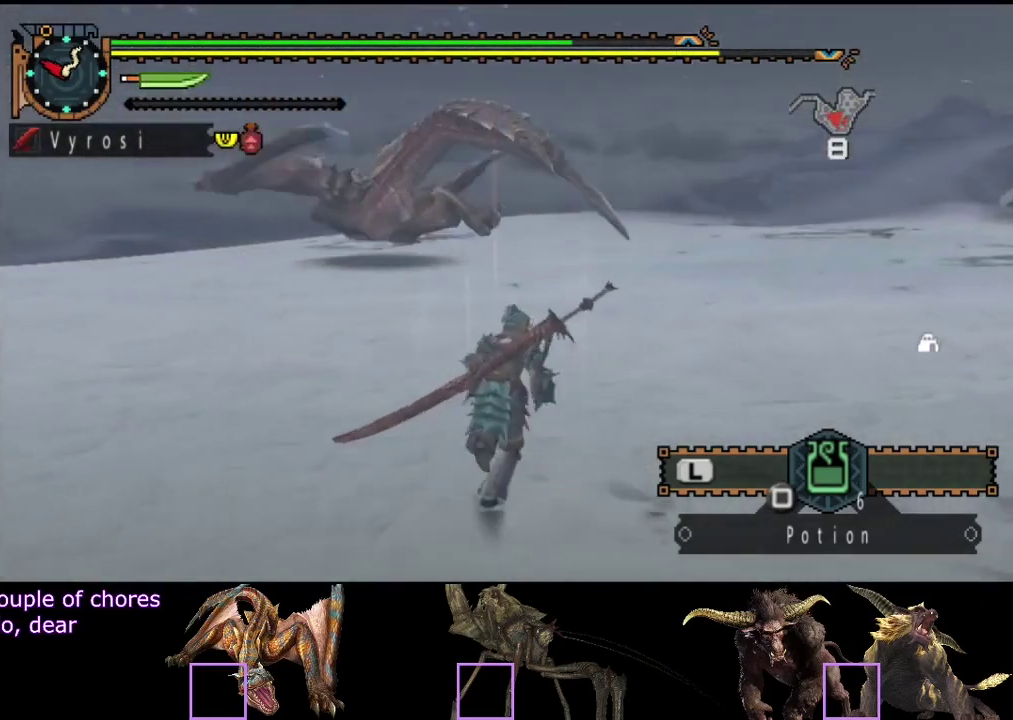
{"buttons": [], "left_stick": "up", "right_stick": "right", "events": [[100, "right_stick", "left"], [267, "right_stick", "center"], [483, "right_stick", "right"]]}
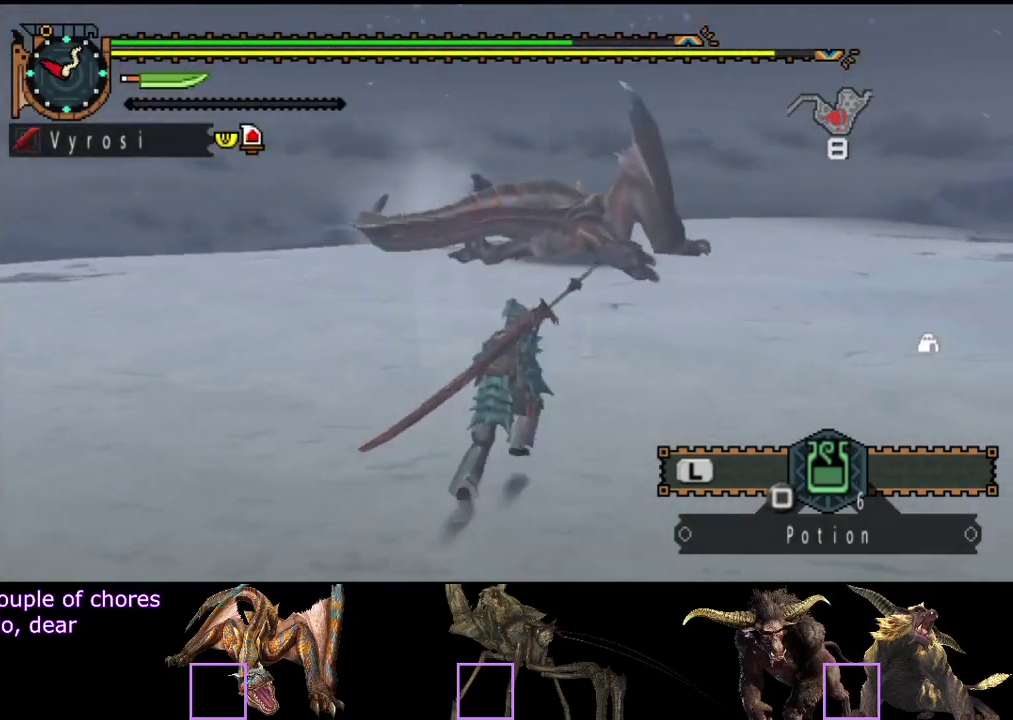
{"buttons": ["R2"], "left_stick": "up", "right_stick": "right", "events": [[183, "R2", "down"], [183, "right_stick", "center"], [417, "right_stick", "right"]]}
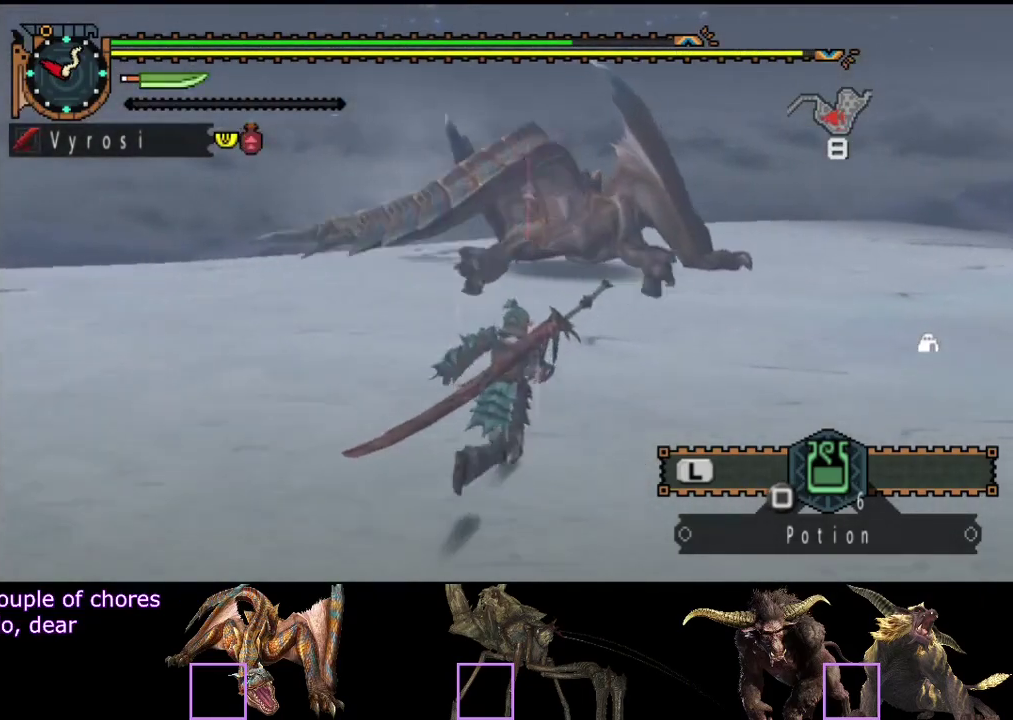
{"buttons": [], "left_stick": "center", "right_stick": "center", "events": [[17, "right_stick", "center"], [183, "TRIANGLE", "down"], [250, "R2", "up"], [283, "TRIANGLE", "up"], [467, "left_stick", "center"]]}